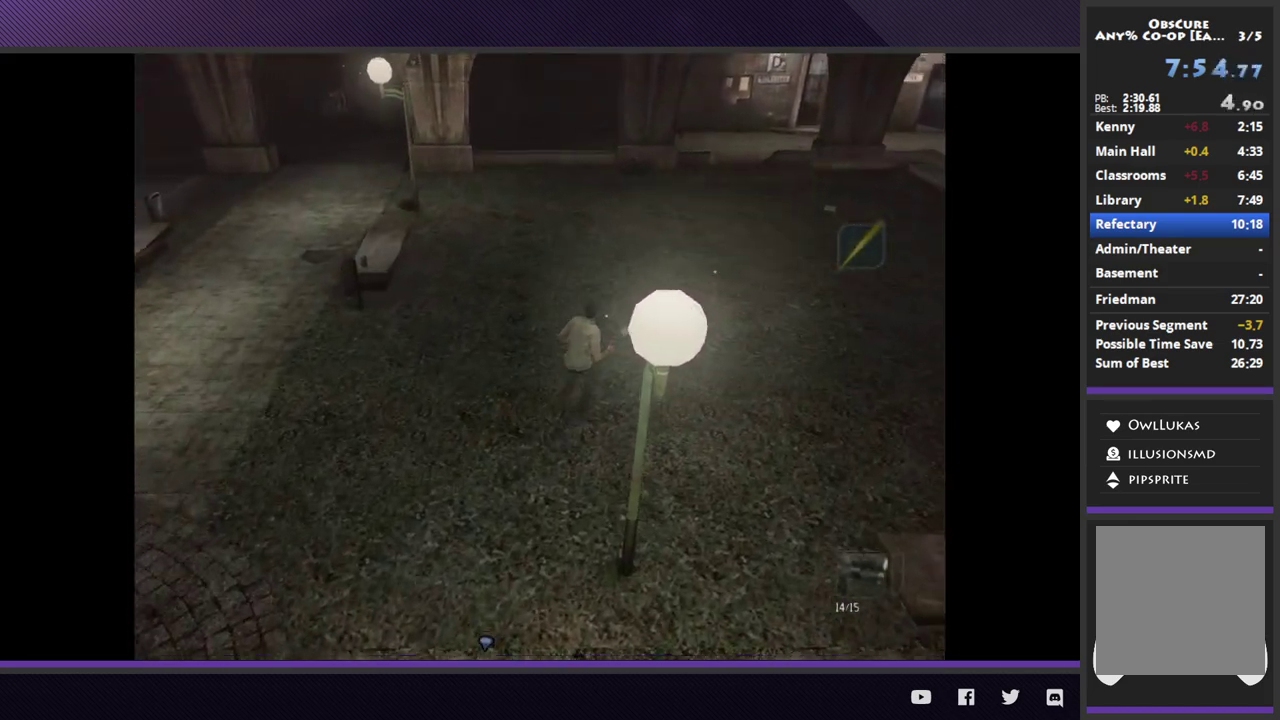
Gameplay with a controller (Xbox layout); each line is a JSON object with the inputs held at the frame after it. "events" lists button and stick changes between this image and that frame as [ms after this image, input, new state], when the widget could be followed in between.
{"buttons": [], "left_stick": "up-right", "right_stick": "center", "events": []}
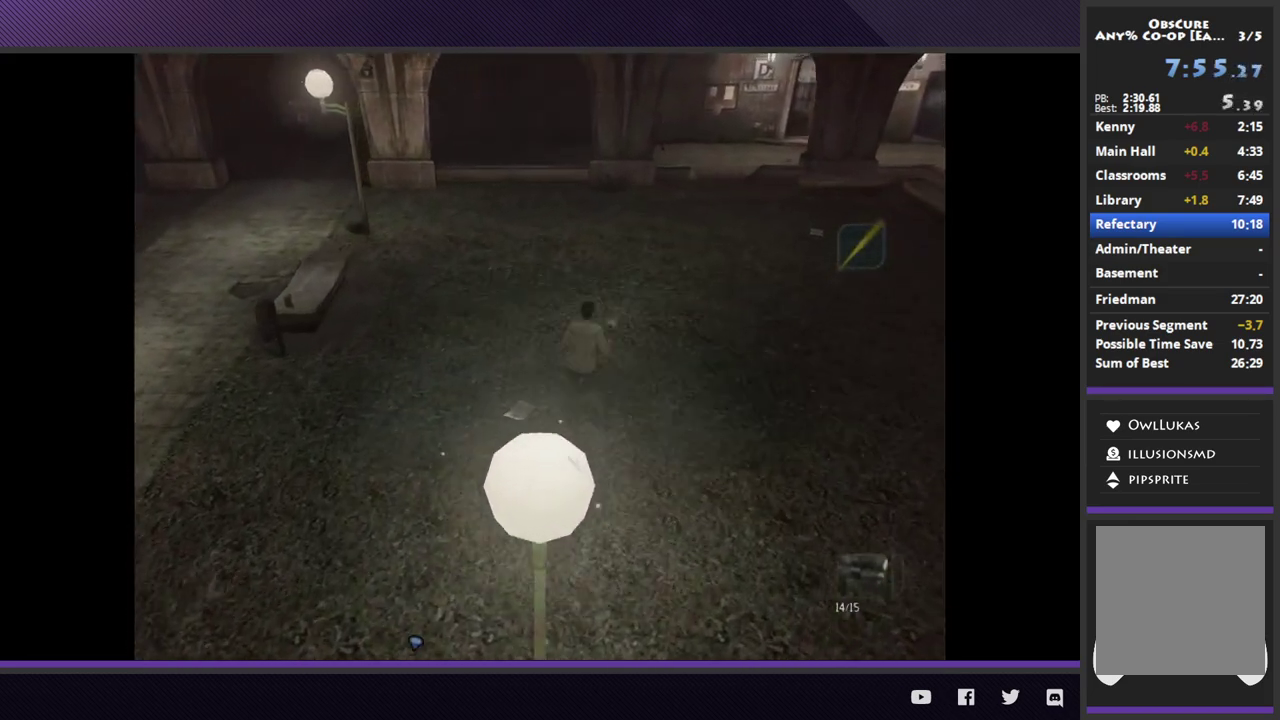
{"buttons": [], "left_stick": "up-right", "right_stick": "center", "events": []}
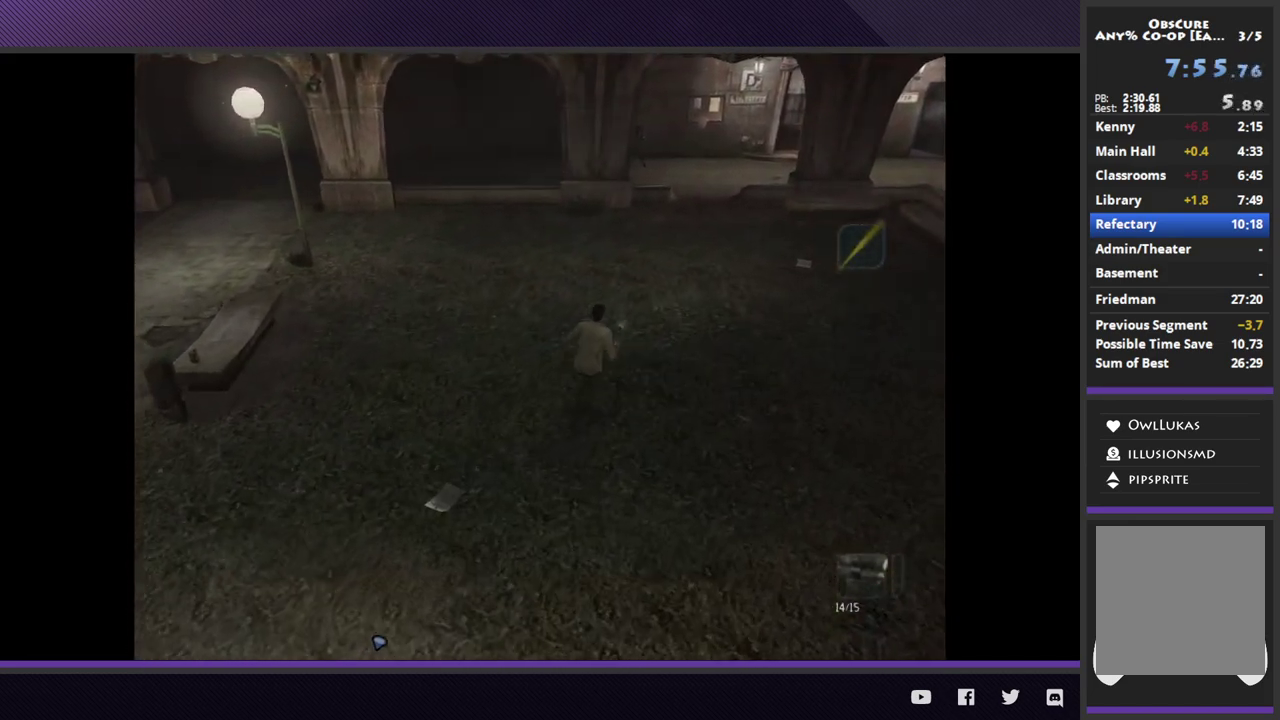
{"buttons": [], "left_stick": "up-right", "right_stick": "center", "events": []}
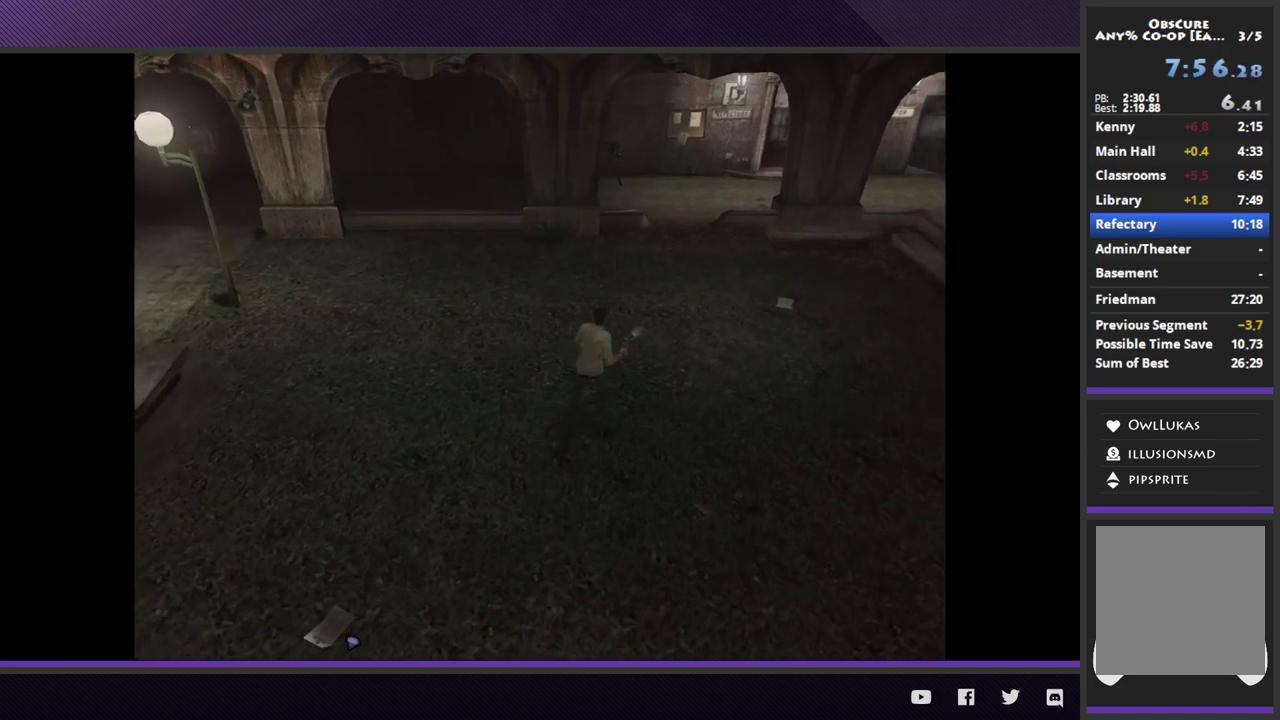
{"buttons": [], "left_stick": "up-right", "right_stick": "center", "events": []}
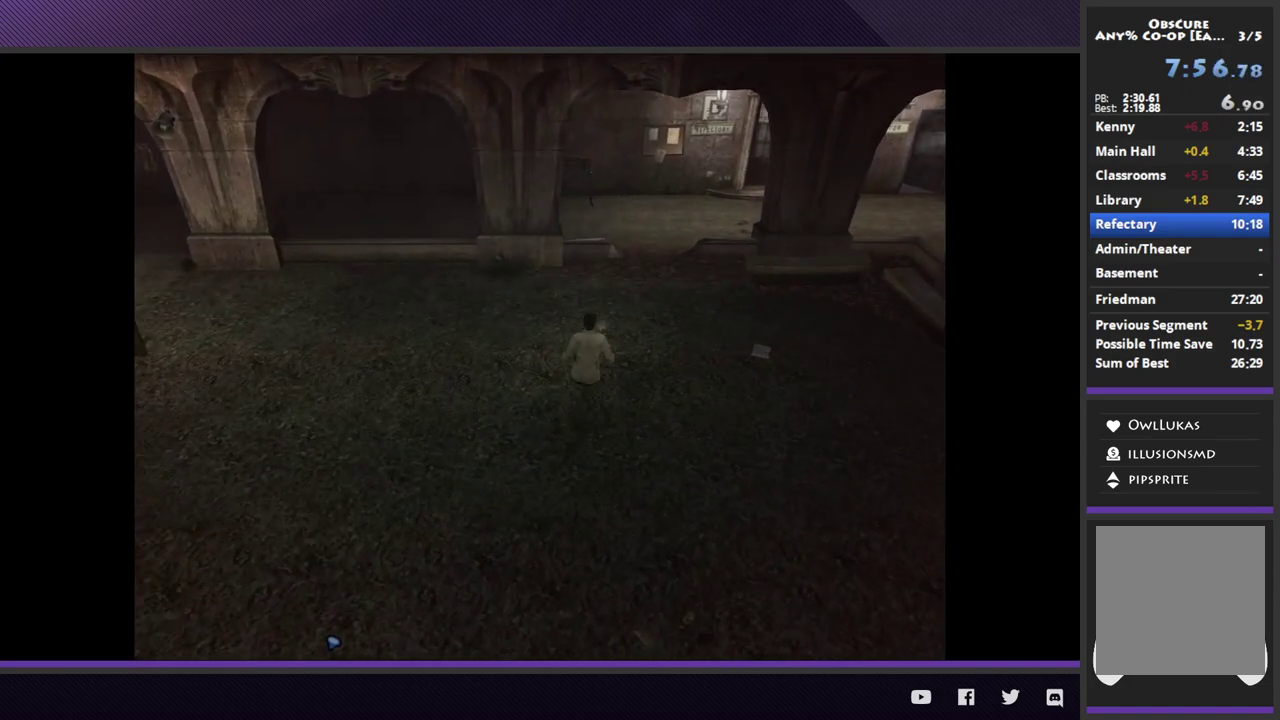
{"buttons": [], "left_stick": "up-right", "right_stick": "center", "events": []}
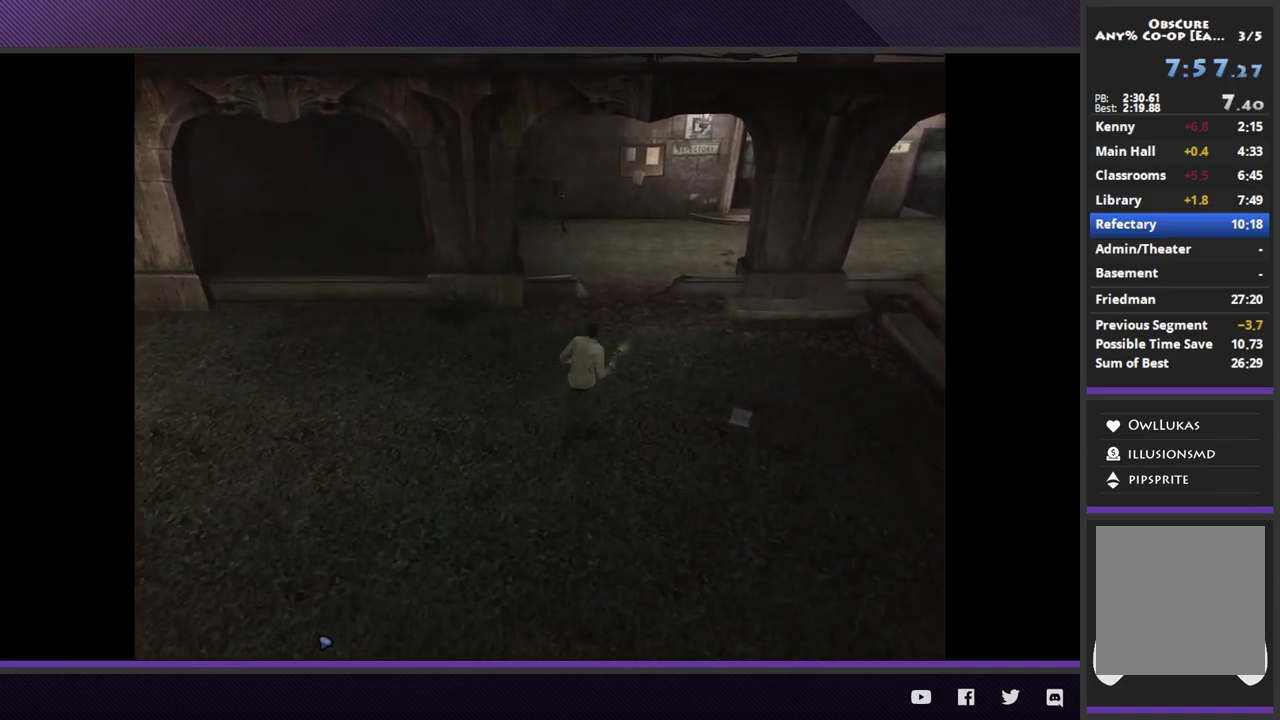
{"buttons": [], "left_stick": "up-right", "right_stick": "center", "events": []}
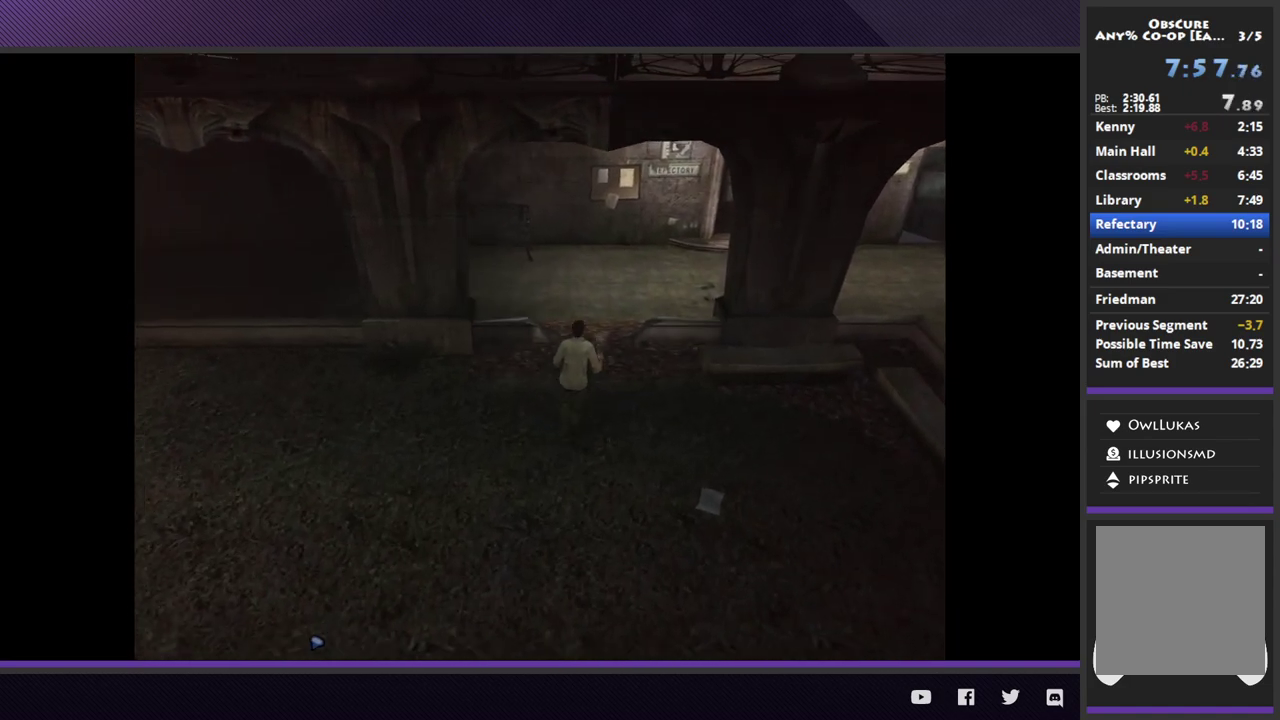
{"buttons": [], "left_stick": "up", "right_stick": "center", "events": [[467, "left_stick", "up"]]}
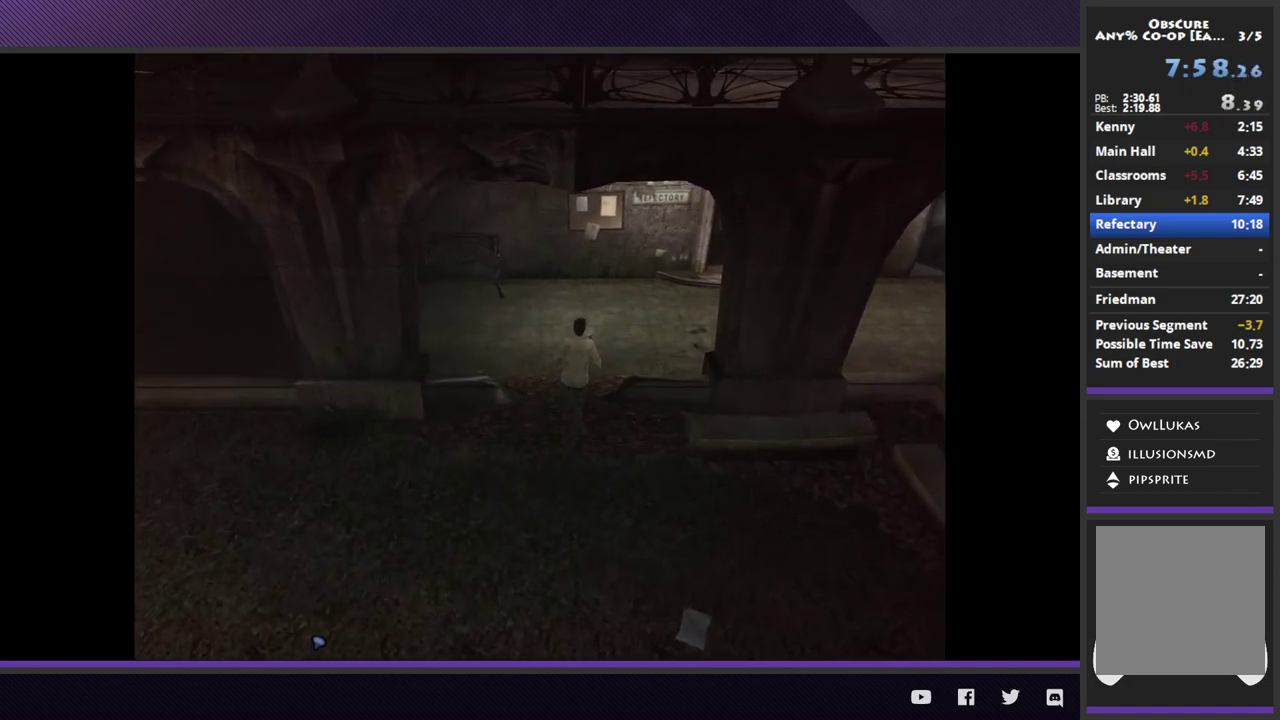
{"buttons": [], "left_stick": "up-right", "right_stick": "center", "events": [[150, "left_stick", "up-right"]]}
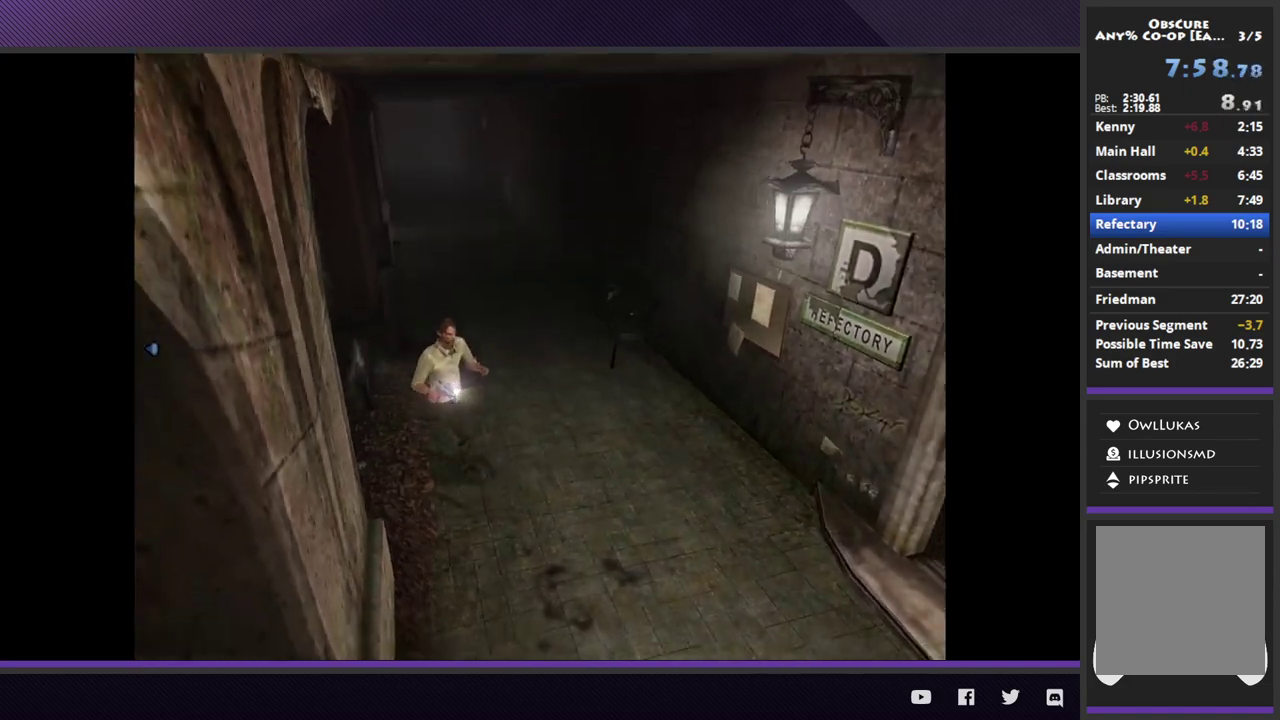
{"buttons": [], "left_stick": "down-right", "right_stick": "center", "events": [[117, "left_stick", "right"], [217, "left_stick", "down-right"]]}
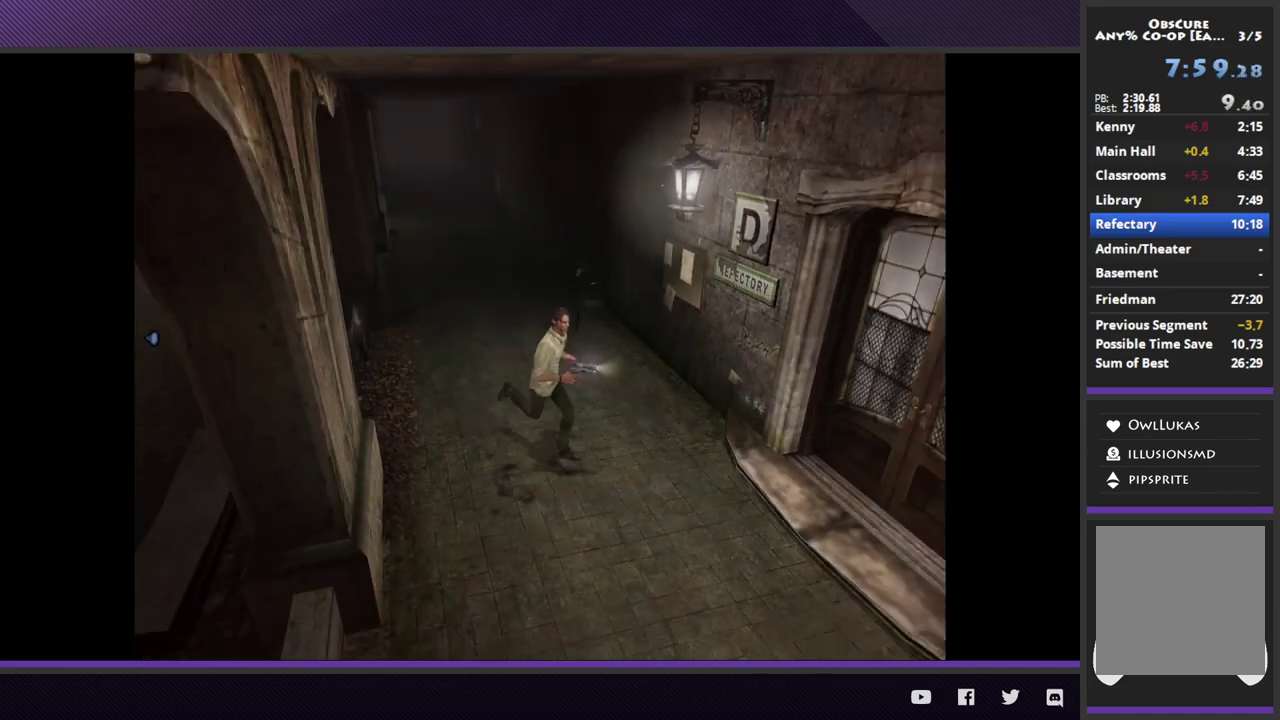
{"buttons": [], "left_stick": "down-right", "right_stick": "center", "events": []}
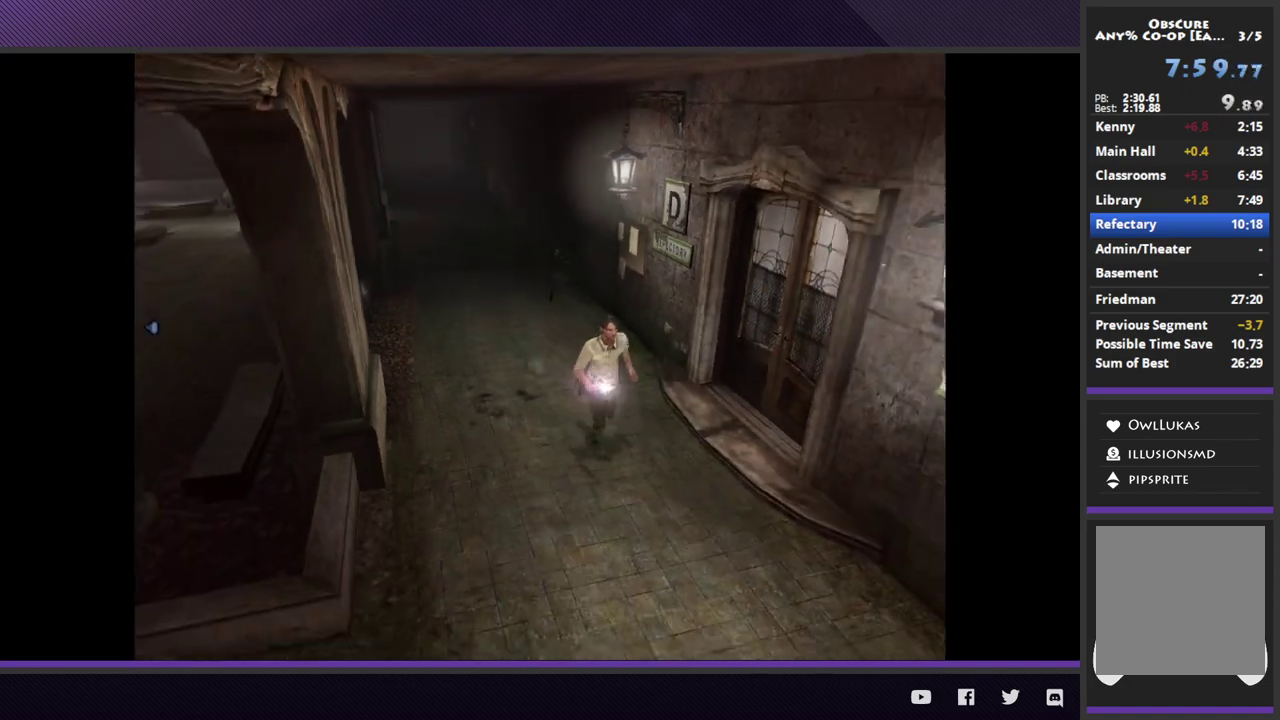
{"buttons": [], "left_stick": "down-right", "right_stick": "center", "events": []}
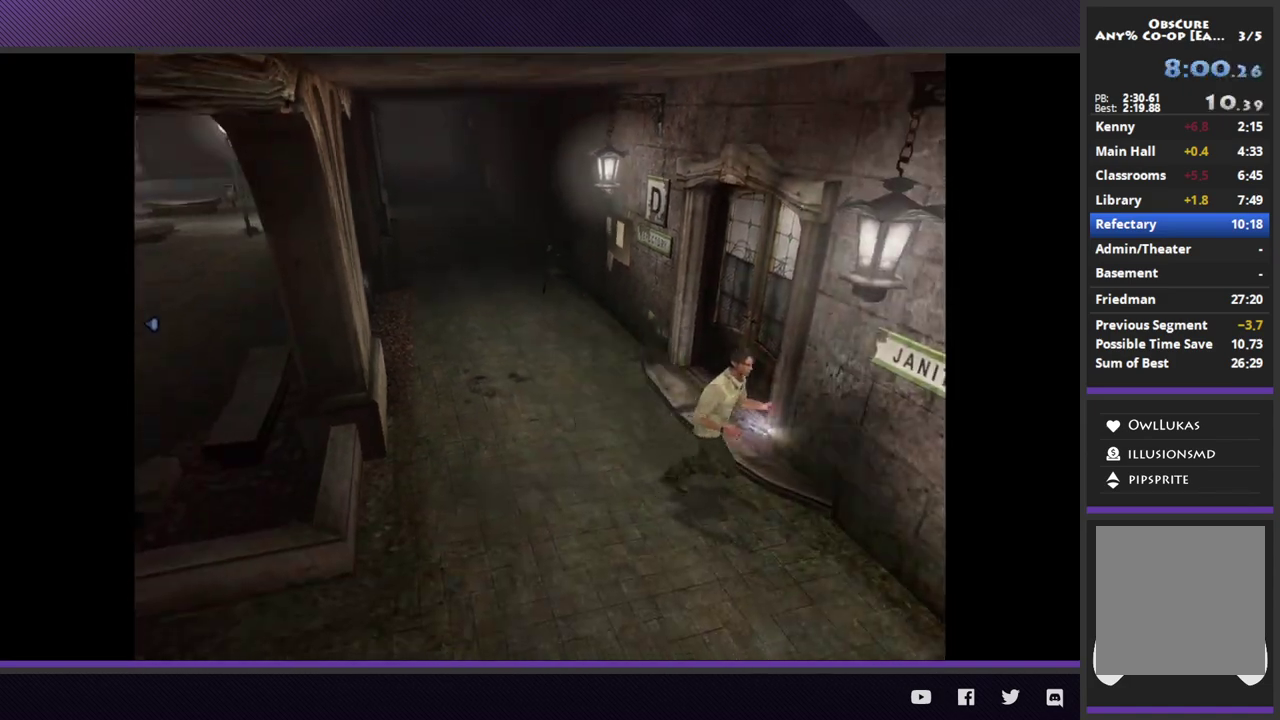
{"buttons": ["A"], "left_stick": "up-right", "right_stick": "center", "events": [[367, "left_stick", "right"], [433, "left_stick", "up-right"], [483, "A", "down"]]}
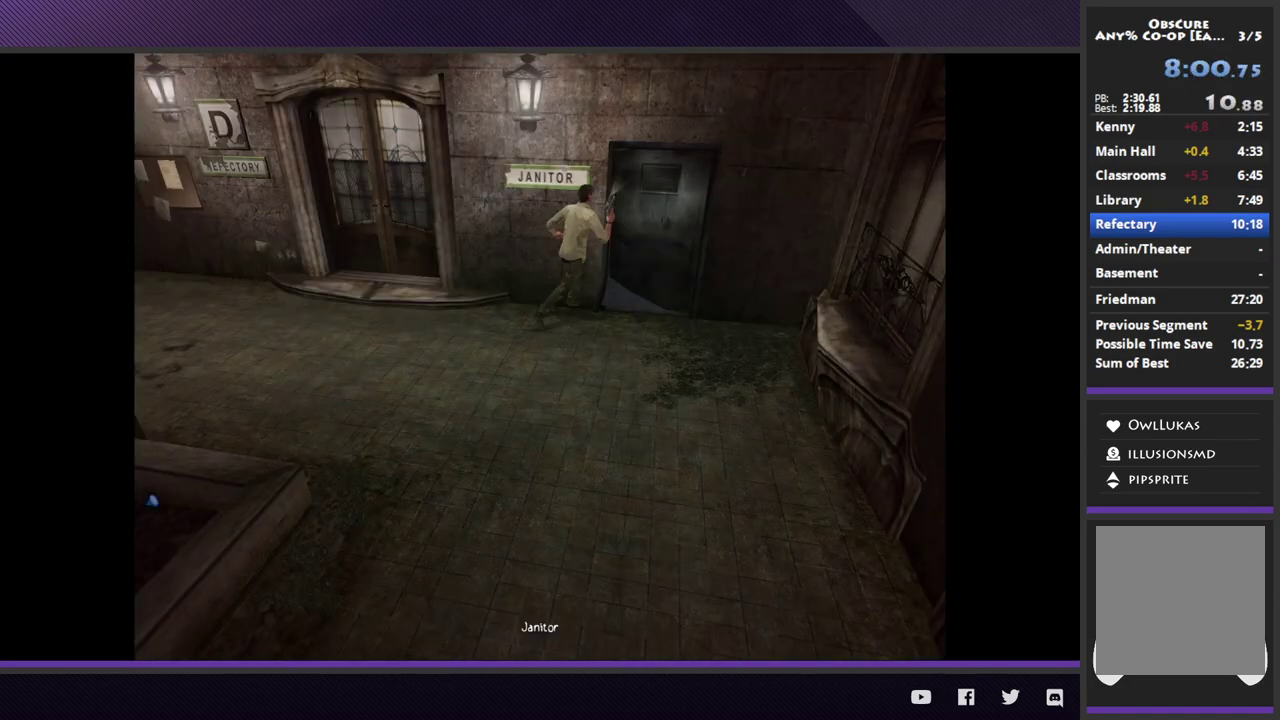
{"buttons": [], "left_stick": "up-right", "right_stick": "center", "events": [[67, "A", "up"], [167, "A", "down"], [250, "A", "up"], [333, "A", "down"], [417, "A", "up"]]}
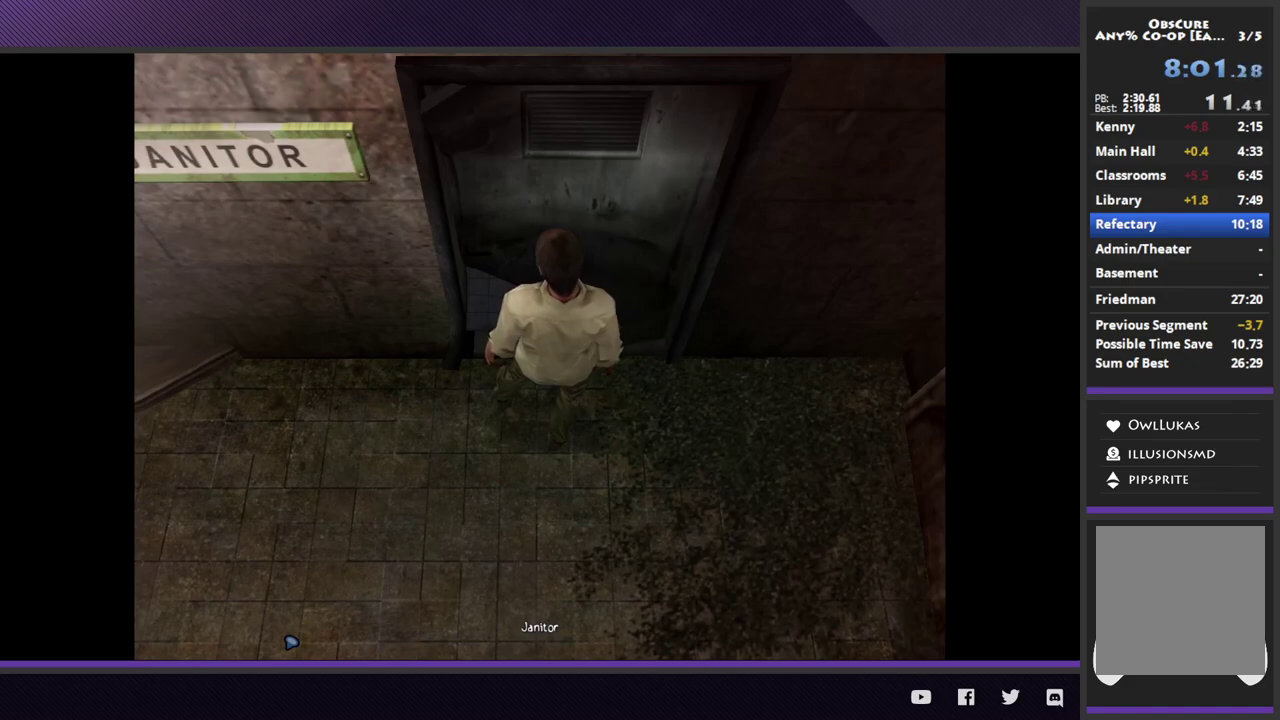
{"buttons": [], "left_stick": "center", "right_stick": "center", "events": [[33, "left_stick", "center"]]}
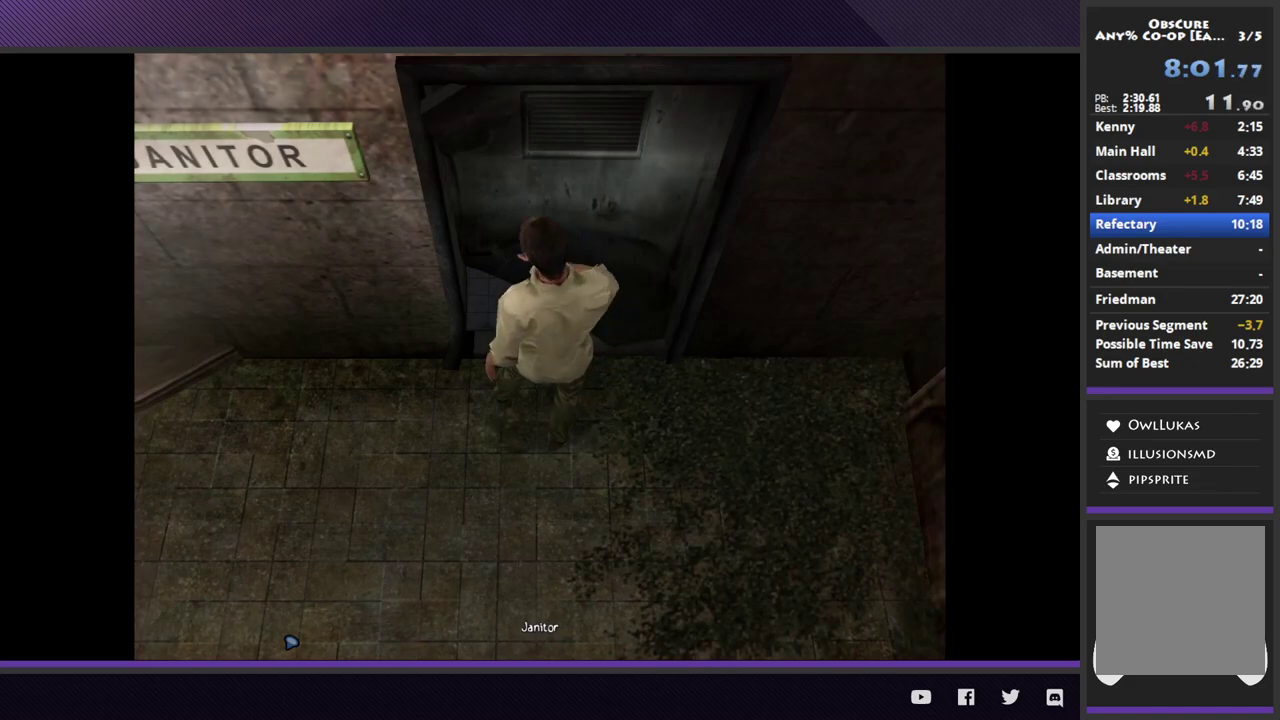
{"buttons": [], "left_stick": "center", "right_stick": "center", "events": []}
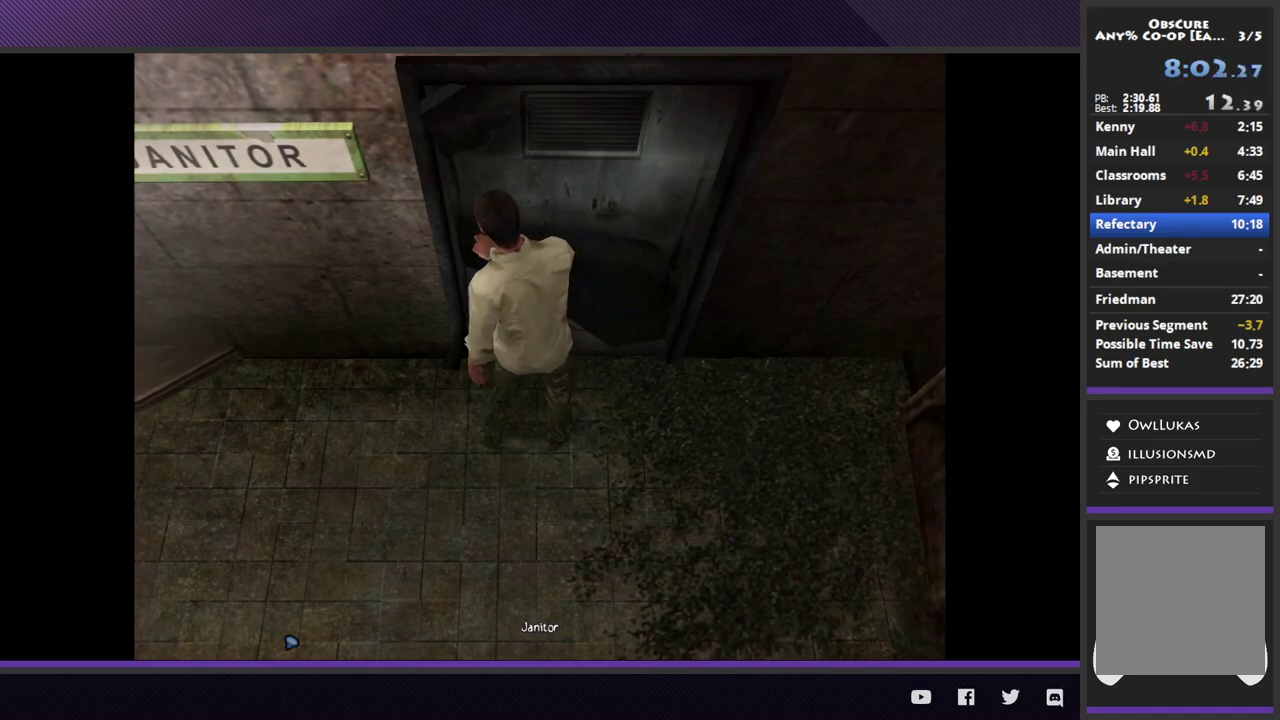
{"buttons": [], "left_stick": "center", "right_stick": "center", "events": []}
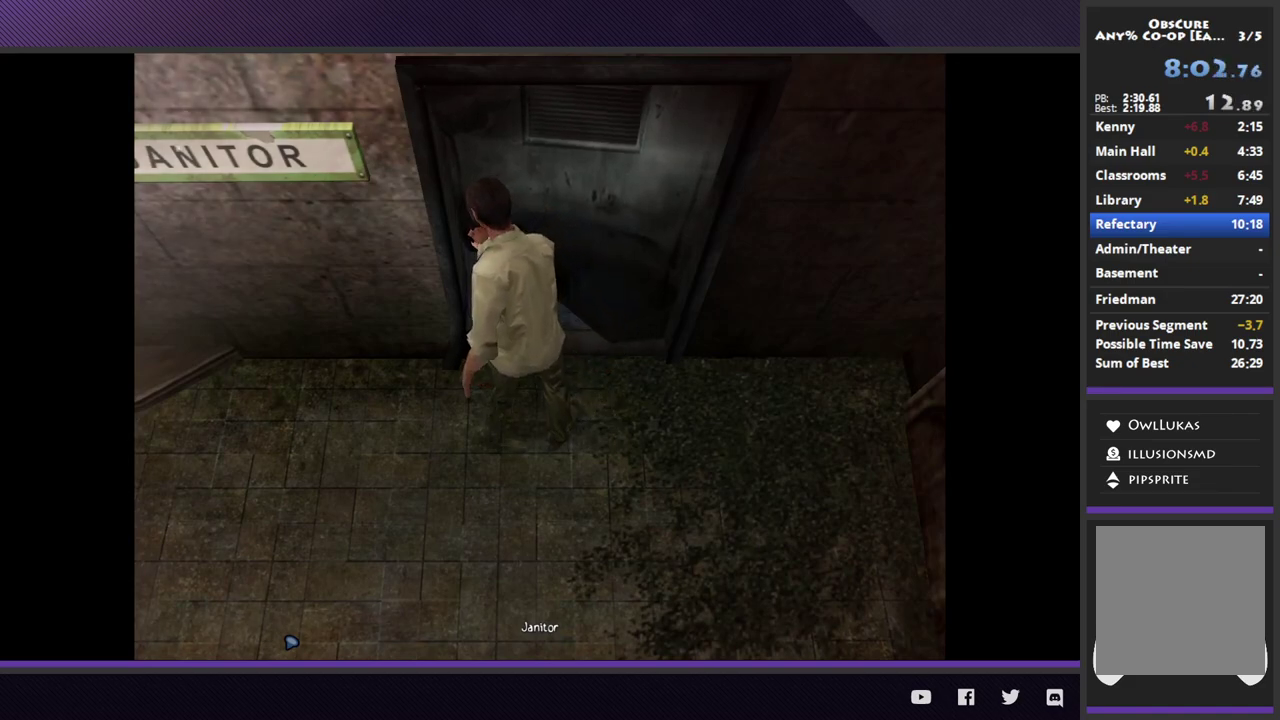
{"buttons": [], "left_stick": "center", "right_stick": "center", "events": []}
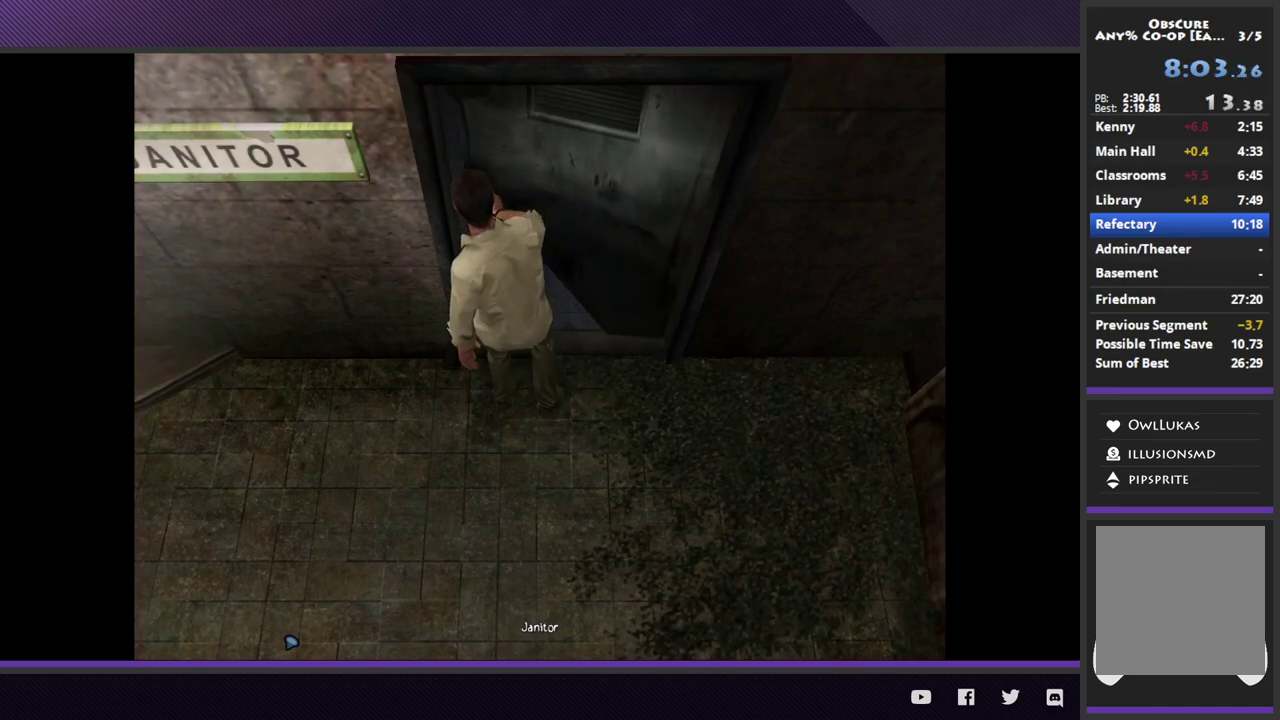
{"buttons": [], "left_stick": "center", "right_stick": "center", "events": []}
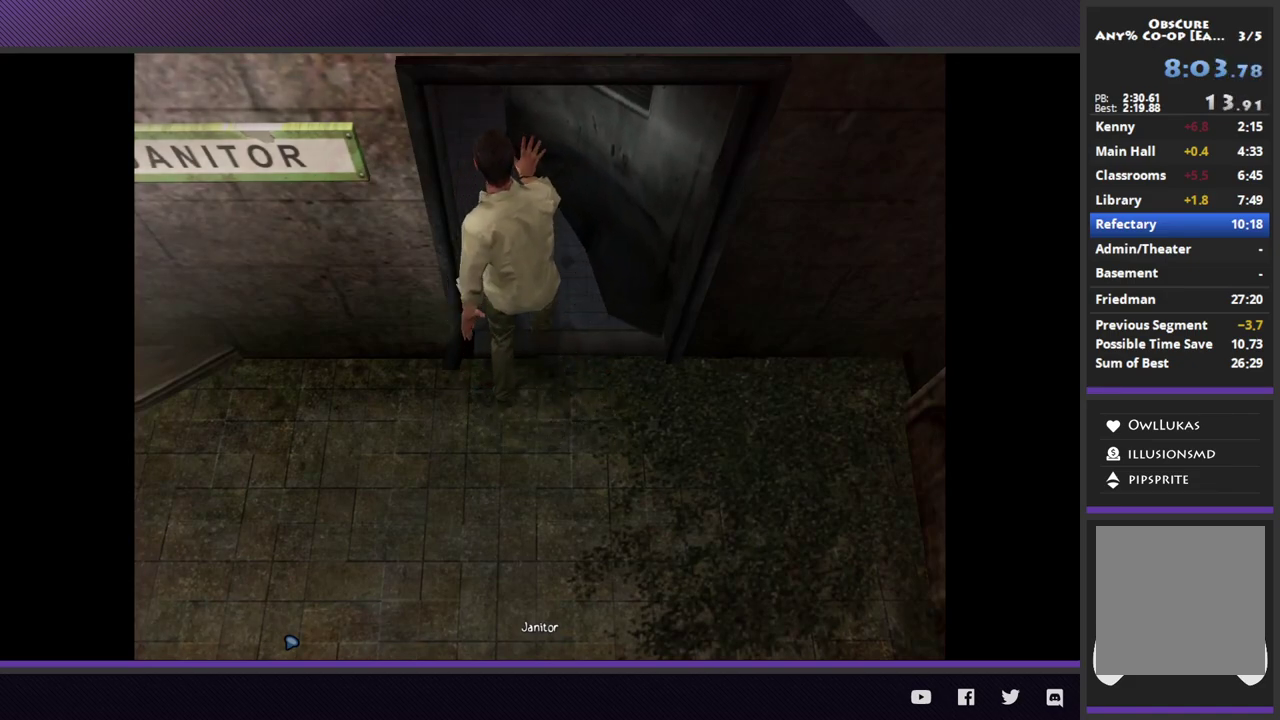
{"buttons": [], "left_stick": "center", "right_stick": "center", "events": []}
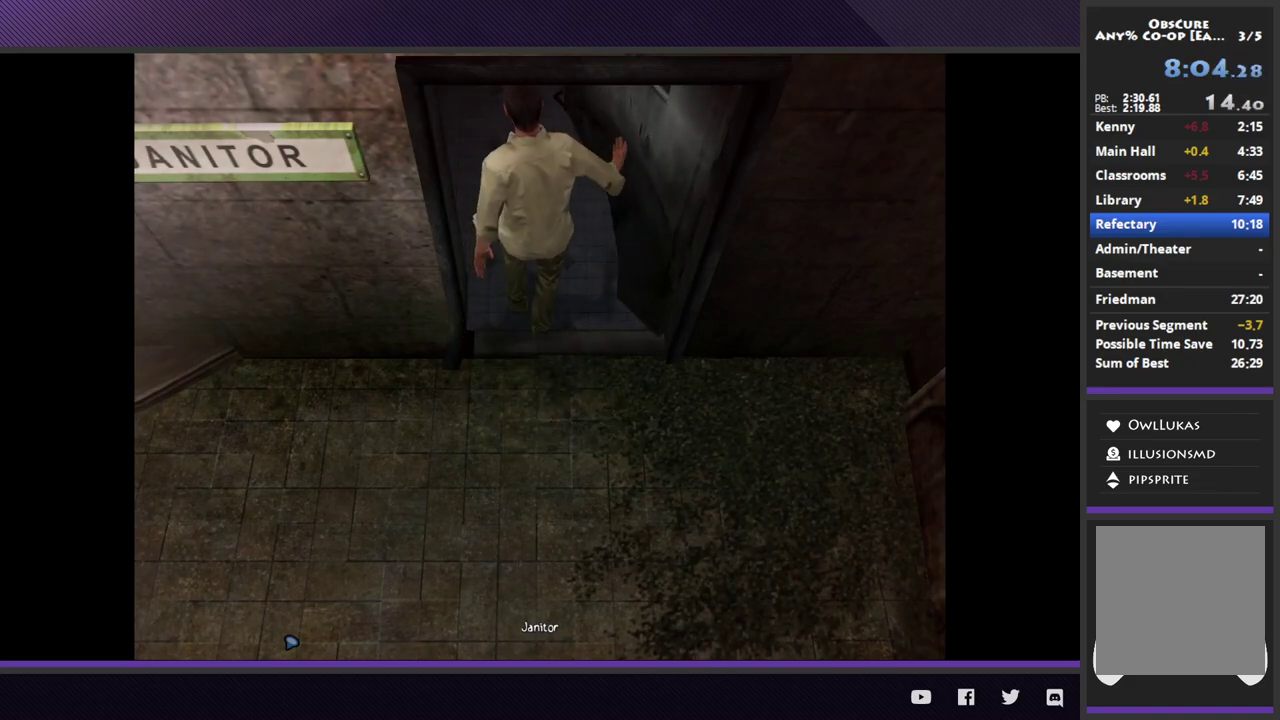
{"buttons": [], "left_stick": "center", "right_stick": "center", "events": []}
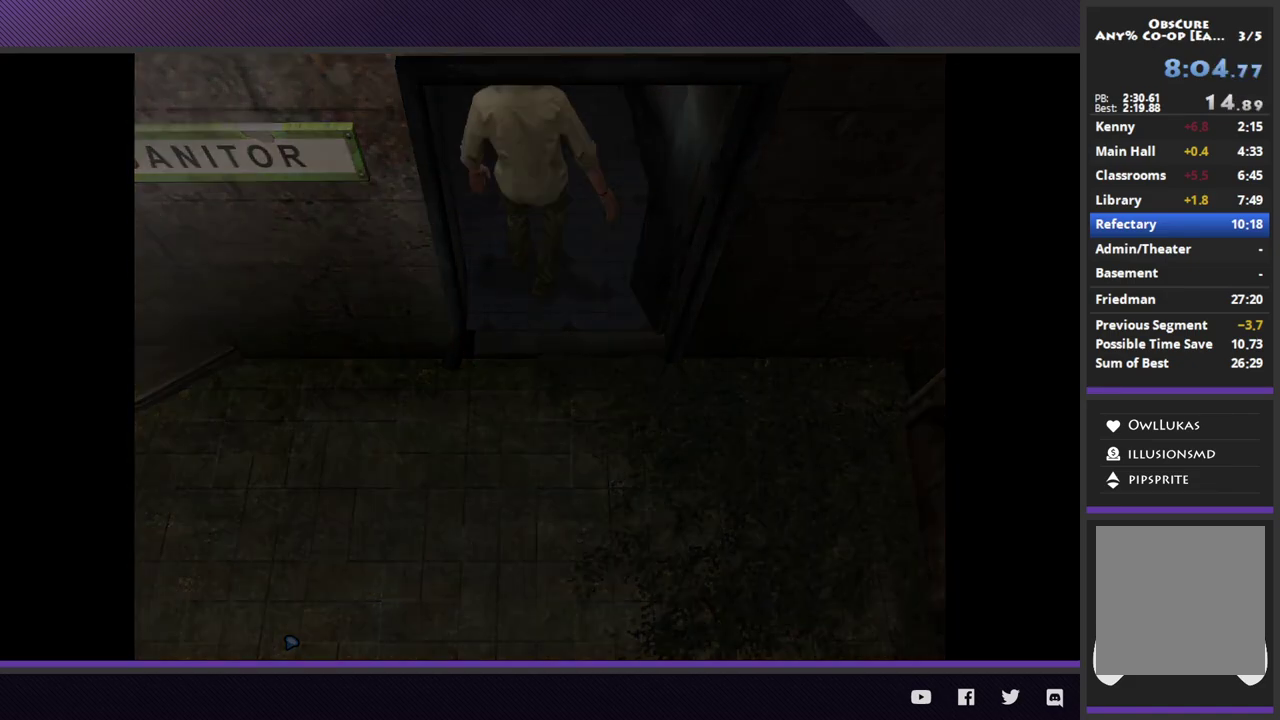
{"buttons": [], "left_stick": "up-right", "right_stick": "center", "events": [[50, "left_stick", "up-right"]]}
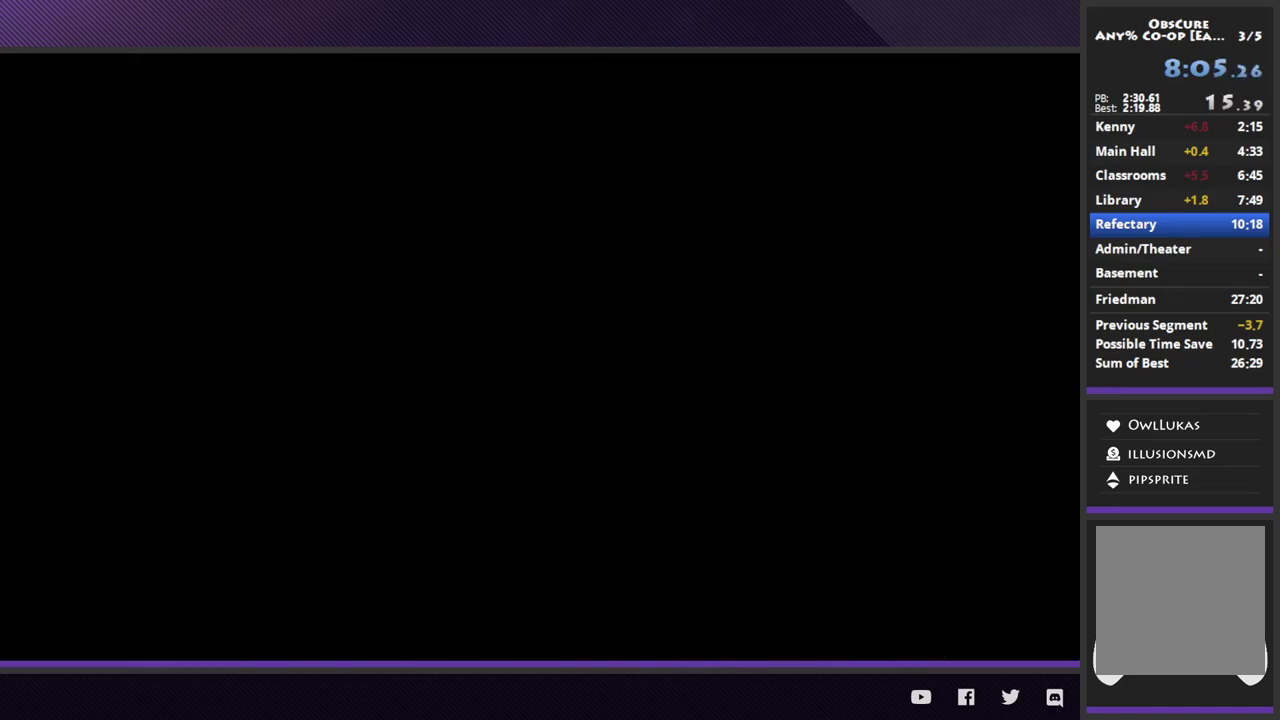
{"buttons": [], "left_stick": "up-right", "right_stick": "center", "events": []}
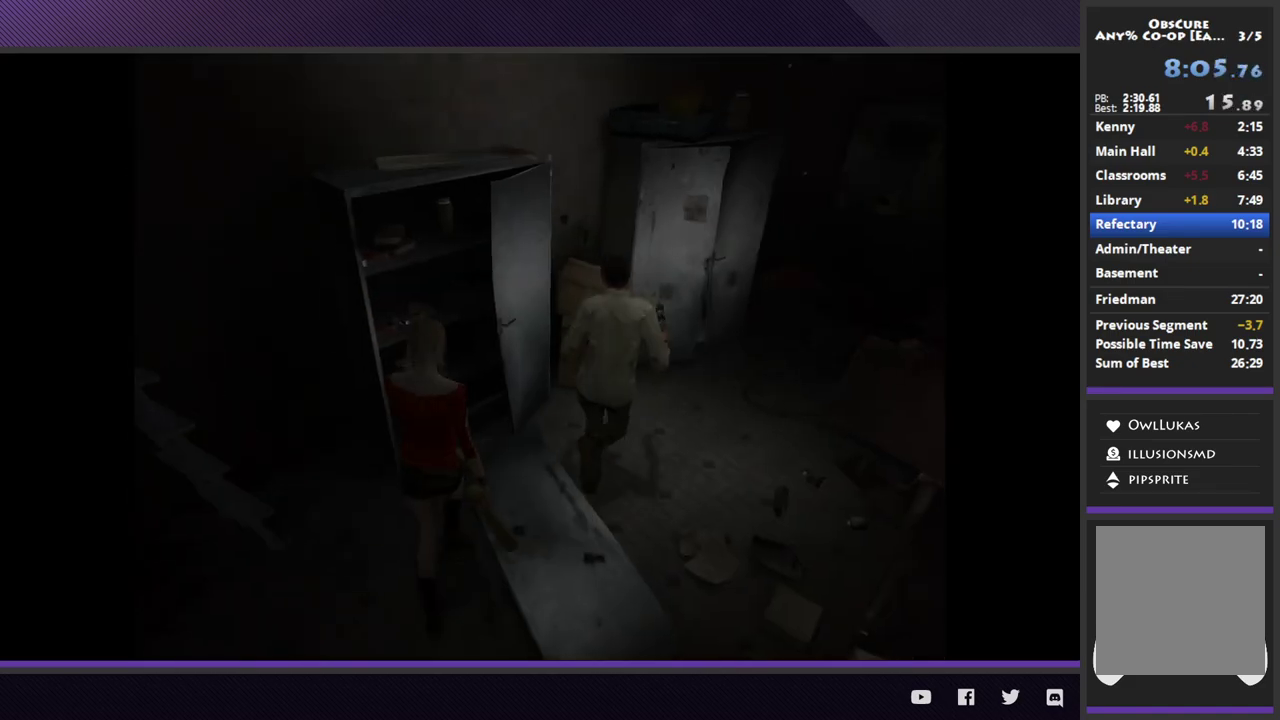
{"buttons": [], "left_stick": "up-right", "right_stick": "center", "events": [[133, "left_stick", "right"], [333, "left_stick", "up-right"]]}
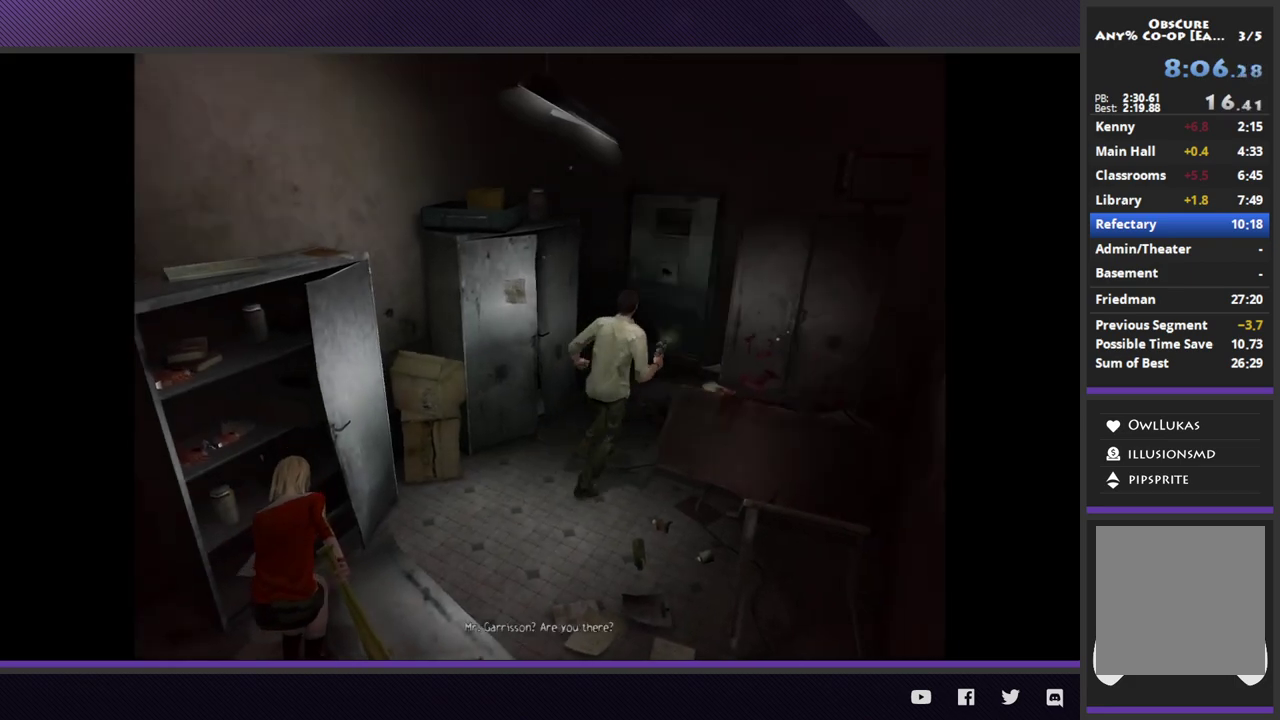
{"buttons": [], "left_stick": "center", "right_stick": "center", "events": [[67, "A", "down"], [117, "left_stick", "center"], [167, "A", "up"], [217, "A", "down"], [317, "A", "up"]]}
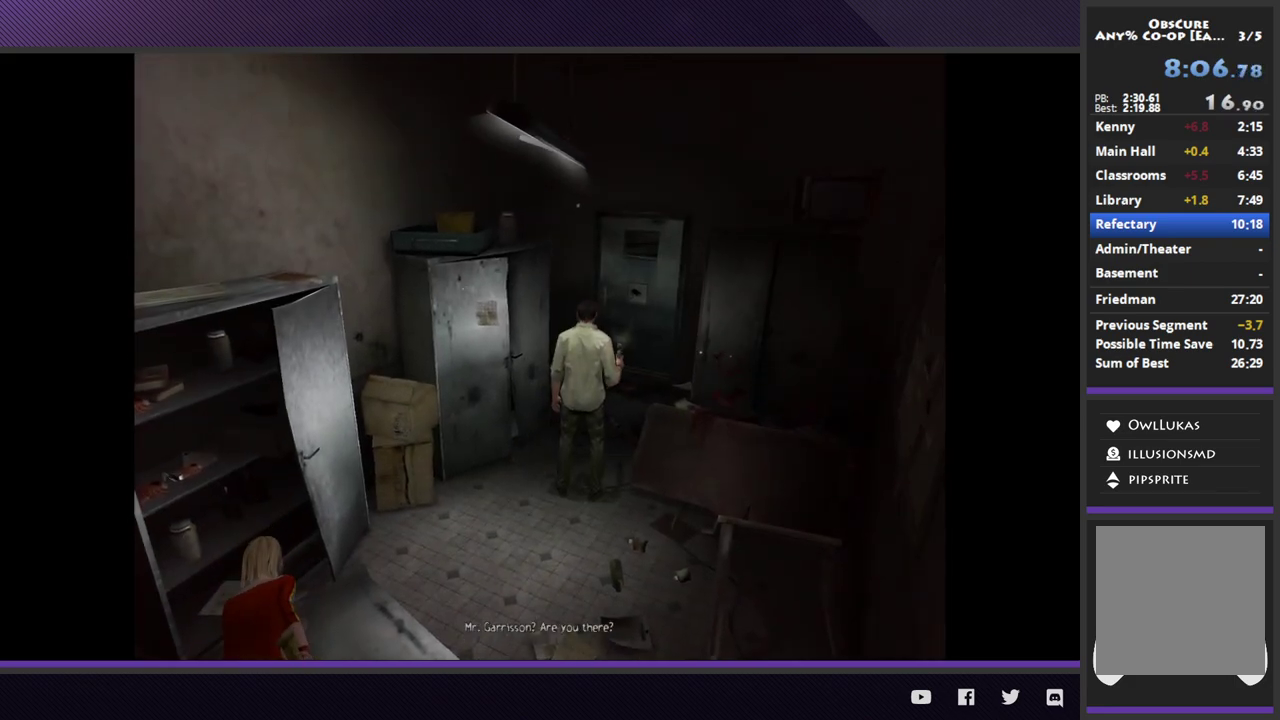
{"buttons": [], "left_stick": "center", "right_stick": "center", "events": [[317, "left_stick", "up"], [383, "A", "down"], [417, "left_stick", "center"], [500, "A", "up"]]}